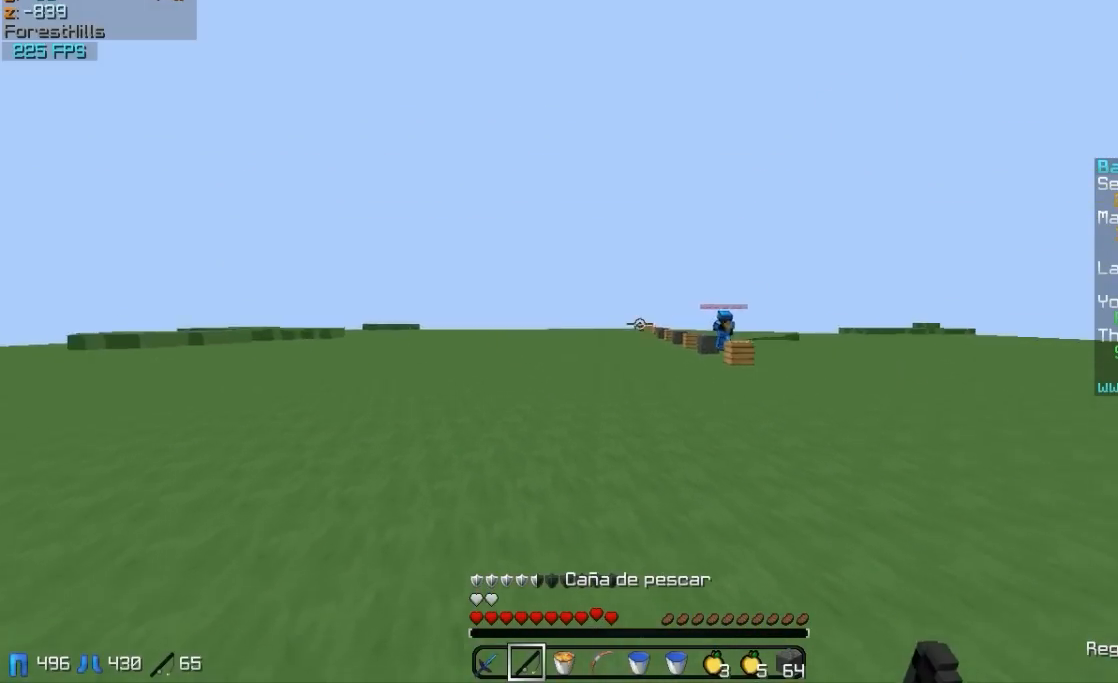
Gameplay with keyboard and mouse; each line is a JSON object with the keys and mouse buttons held at the frame after it. "events" lists presses ("down") and releases ("up") of "a", "d", "s", "w", "mouse_left" and "mouse_right" between this image and that frame as [ms after this image, input, new state], when the widget could be followed in between. "mouse_left", "mouse_right" = the "left", "right" buttons of the "mouse" list. No other keys are recorded. Fast repeated clicks can show as one long hold. Mouse movement is not recorded.
{"keys": ["a", "w"], "mouse": [], "events": []}
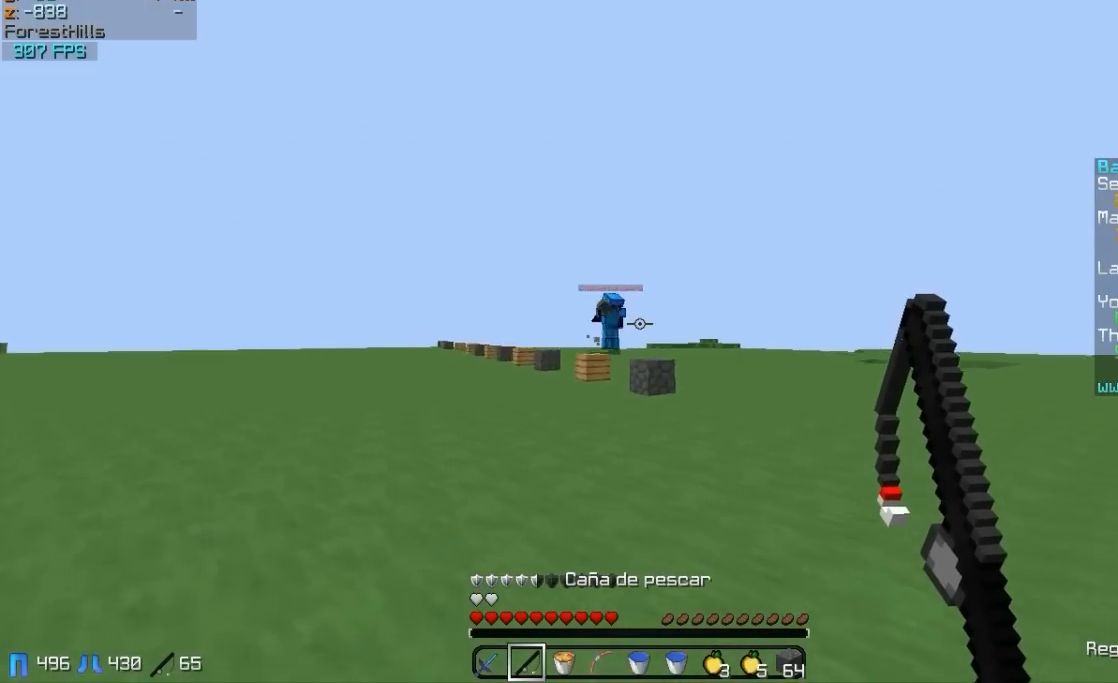
{"keys": ["a"], "mouse": [], "events": [[100, "mouse_right", "down"], [200, "mouse_right", "up"], [400, "mouse_right", "down"], [450, "w", "up"], [500, "mouse_right", "up"]]}
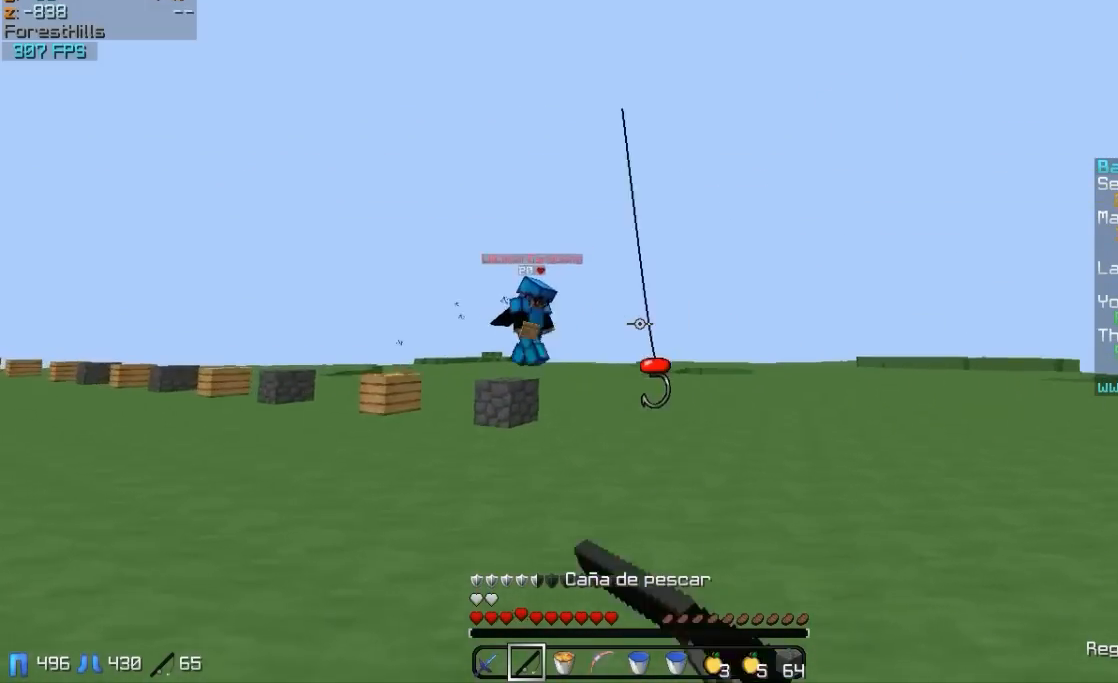
{"keys": ["a"], "mouse": ["right"], "events": [[50, "mouse_right", "down"], [150, "mouse_right", "up"], [417, "mouse_right", "down"]]}
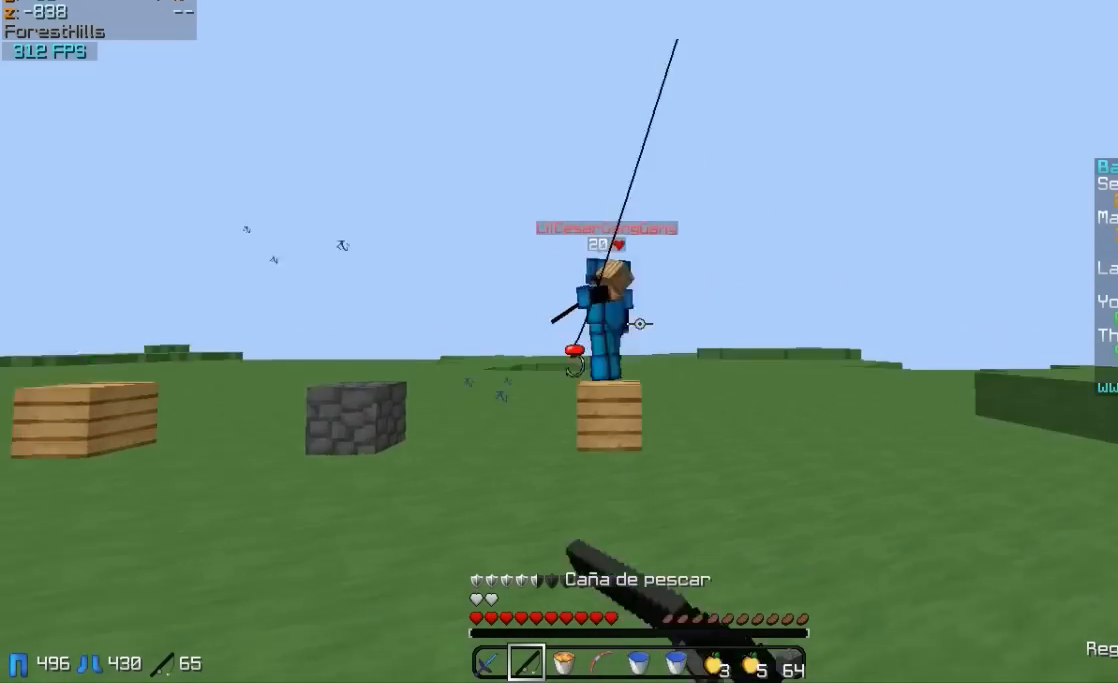
{"keys": ["a", "s"], "mouse": [], "events": [[17, "mouse_right", "up"], [100, "mouse_right", "down"], [167, "mouse_right", "up"], [300, "s", "down"], [450, "mouse_right", "down"], [500, "mouse_right", "up"]]}
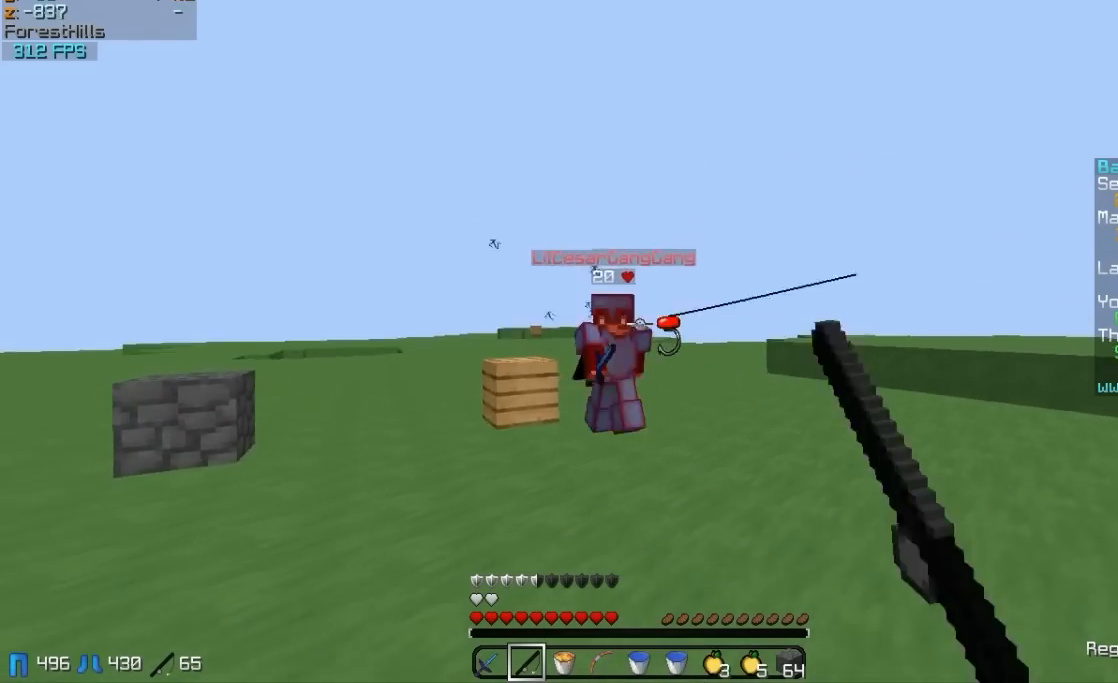
{"keys": ["a", "w"], "mouse": ["right"], "events": [[100, "mouse_right", "down"], [217, "mouse_right", "up"], [217, "s", "up"], [350, "mouse_right", "down"], [400, "mouse_right", "up"], [450, "mouse_right", "down"], [450, "w", "down"]]}
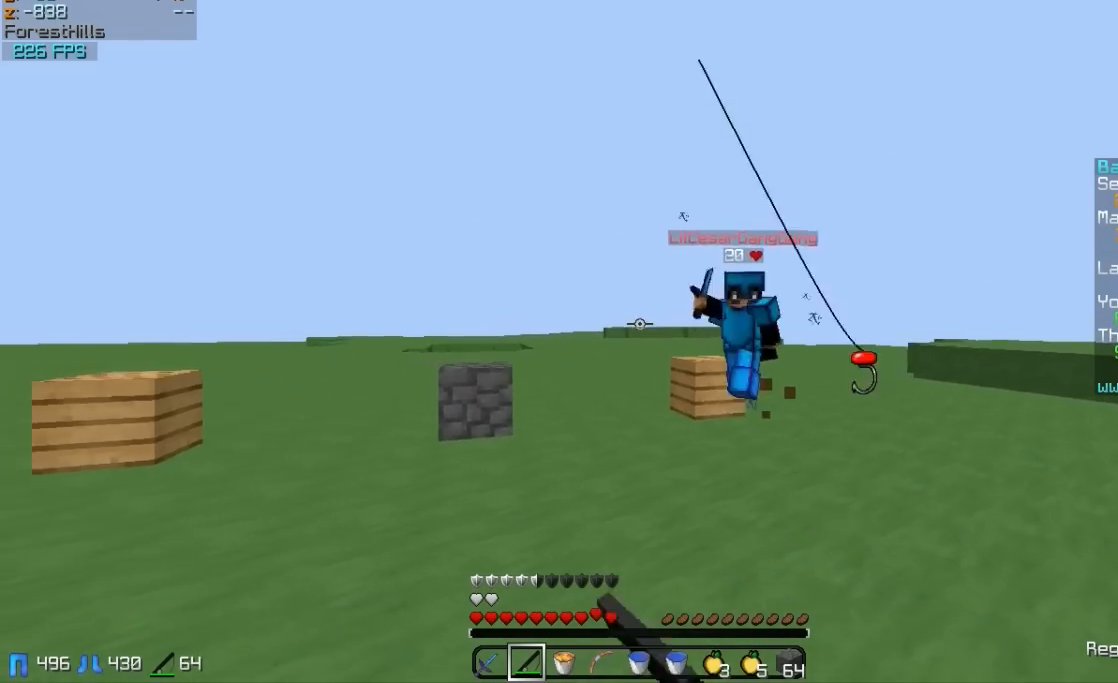
{"keys": ["w"], "mouse": [], "events": [[50, "mouse_right", "up"], [450, "a", "up"]]}
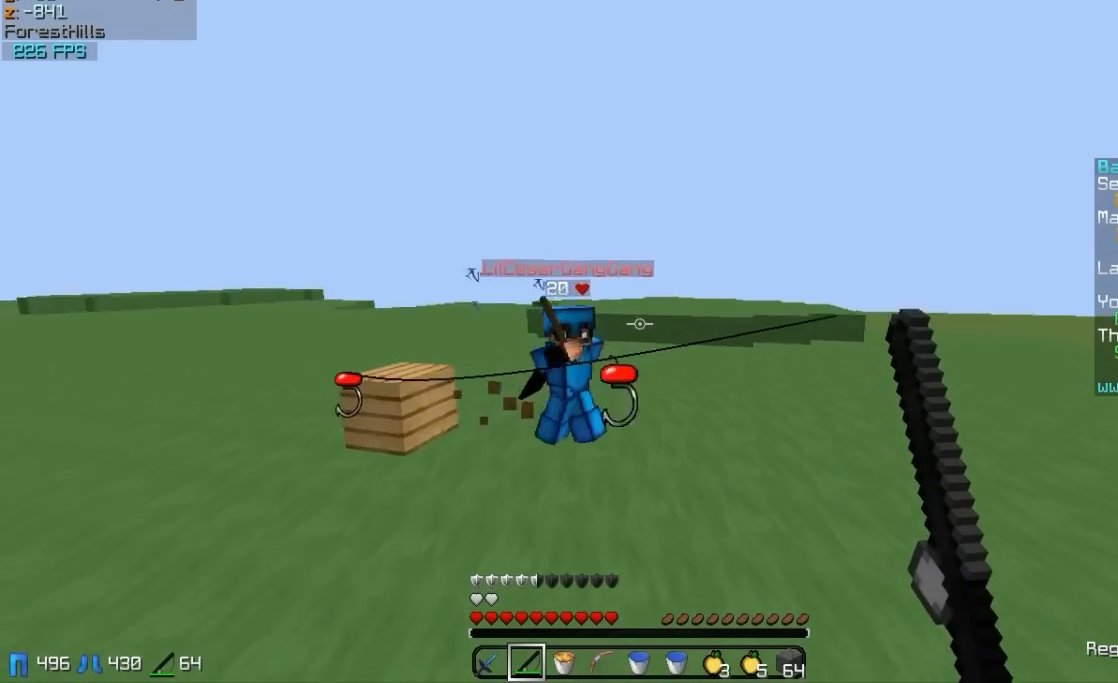
{"keys": ["d", "w"], "mouse": ["left"], "events": [[250, "d", "down"], [350, "mouse_left", "down"], [400, "mouse_left", "up"], [500, "mouse_left", "down"]]}
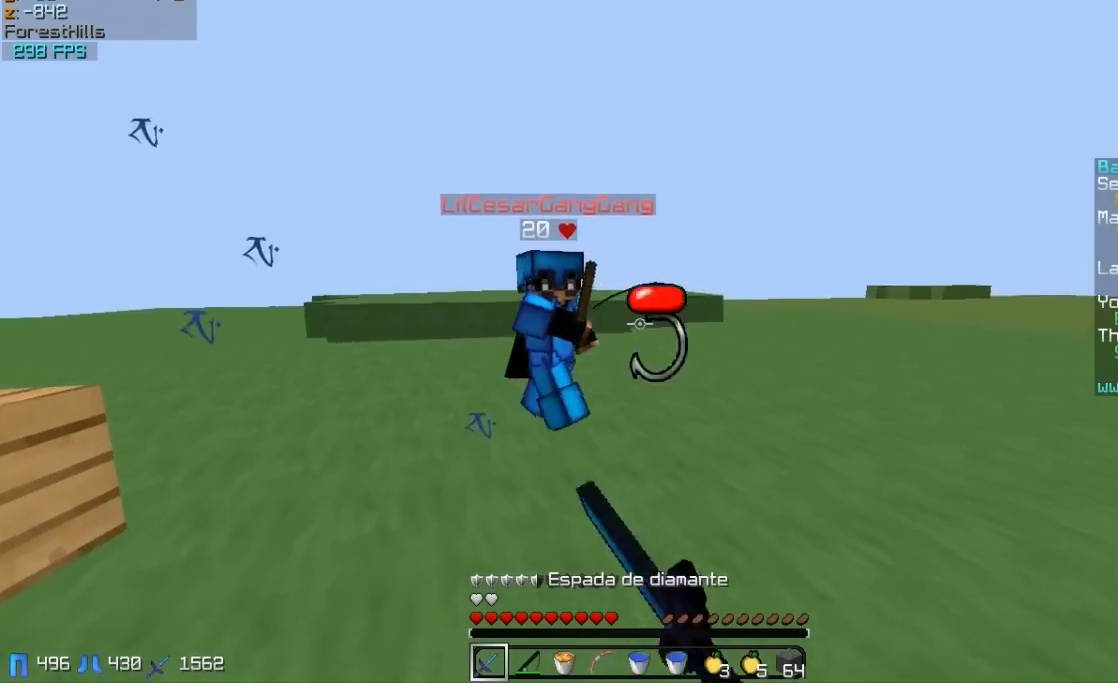
{"keys": ["d", "w"], "mouse": ["left"], "events": [[50, "d", "up"], [50, "mouse_left", "up"], [100, "mouse_left", "down"], [150, "mouse_left", "up"], [250, "mouse_left", "down"], [300, "mouse_left", "up"], [350, "mouse_left", "down"], [400, "d", "down"], [400, "mouse_left", "up"], [500, "mouse_left", "down"]]}
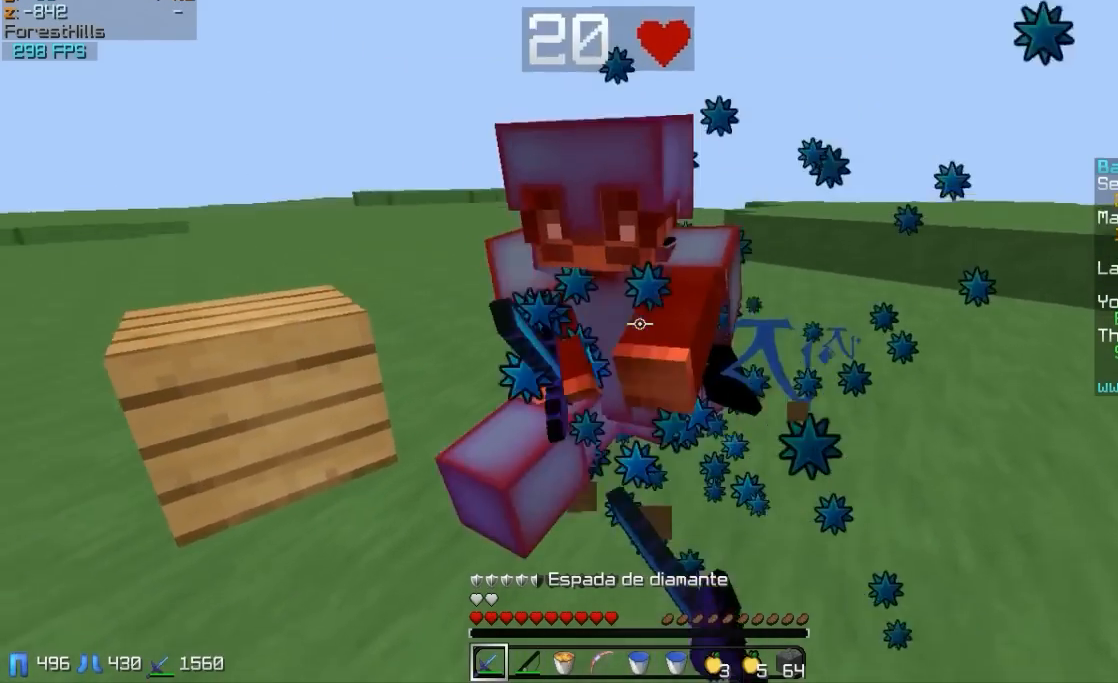
{"keys": ["d", "w"], "mouse": ["left"], "events": [[50, "mouse_left", "up"], [150, "mouse_left", "down"], [200, "mouse_left", "up"], [250, "mouse_left", "down"], [300, "mouse_left", "up"], [350, "mouse_left", "down"]]}
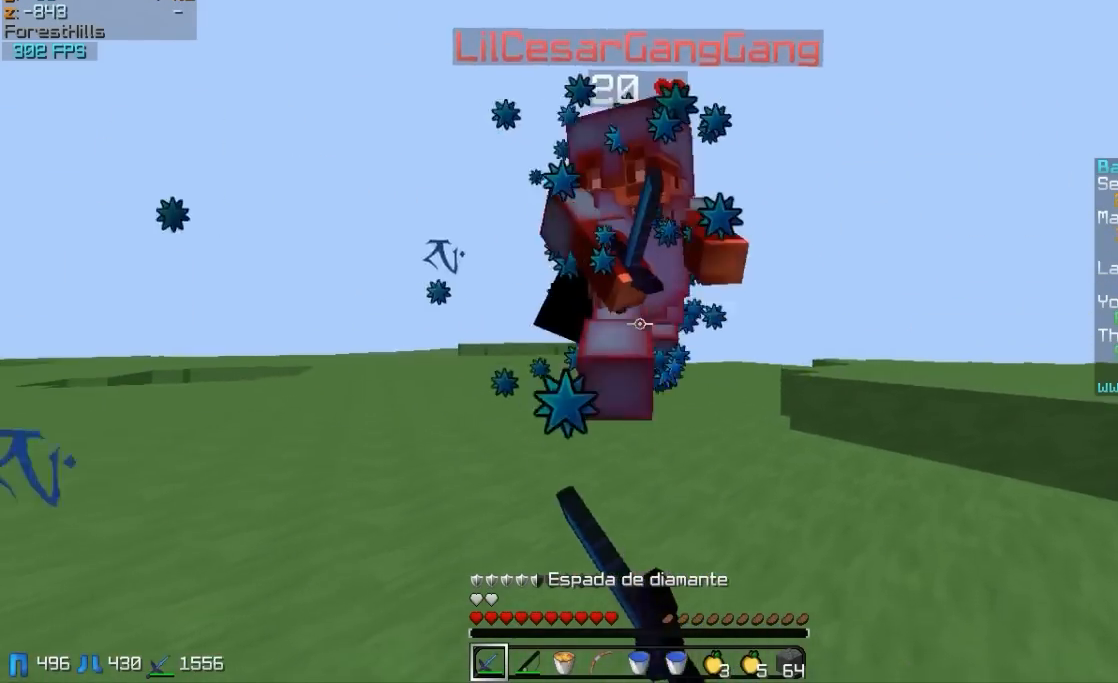
{"keys": ["d", "s"], "mouse": [], "events": [[150, "mouse_left", "up"], [250, "mouse_left", "down"], [300, "mouse_left", "up"], [350, "mouse_left", "down"], [417, "w", "up"], [500, "mouse_left", "up"], [500, "s", "down"]]}
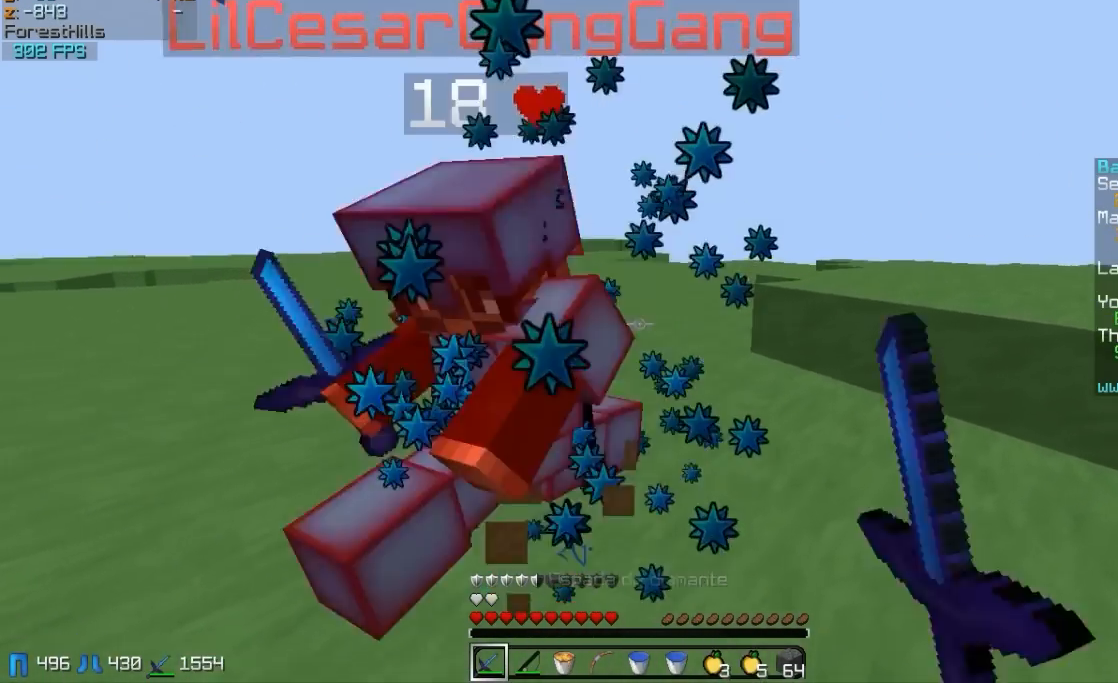
{"keys": ["a", "w"], "mouse": ["left"], "events": [[50, "mouse_left", "down"], [100, "d", "up"], [150, "a", "down"], [150, "mouse_left", "up"], [200, "mouse_left", "down"], [200, "s", "up"], [250, "mouse_left", "up"], [300, "mouse_left", "down"], [300, "w", "down"], [350, "mouse_left", "up"], [400, "mouse_left", "down"], [450, "mouse_left", "up"], [500, "mouse_left", "down"]]}
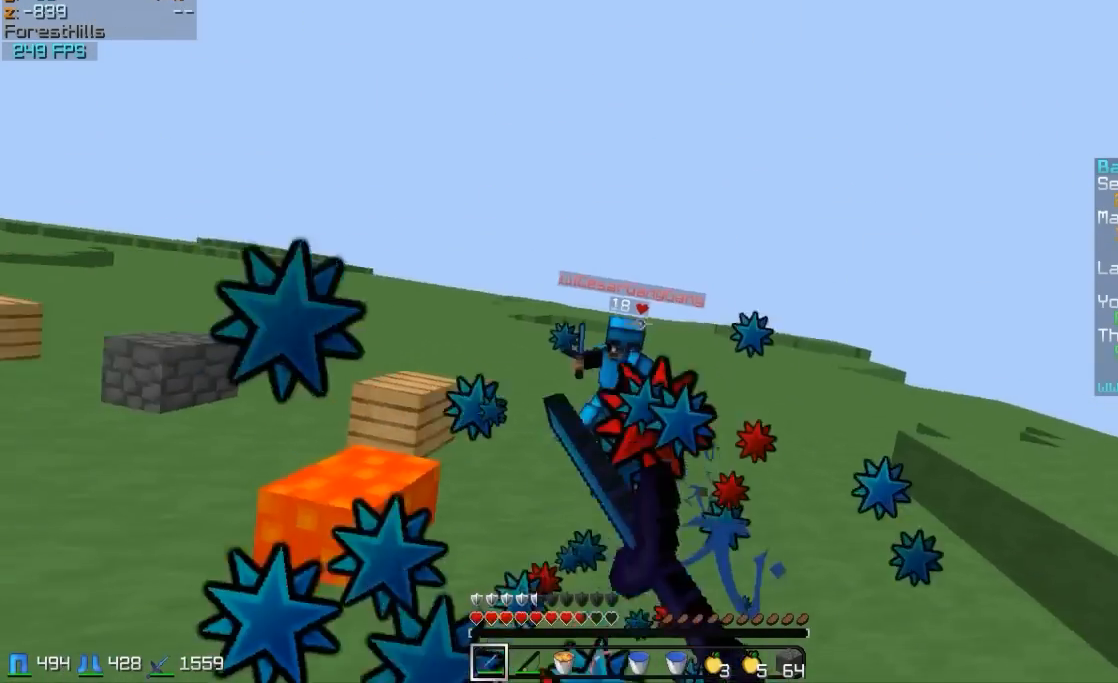
{"keys": ["a", "s"], "mouse": [], "events": [[50, "mouse_left", "up"], [100, "mouse_left", "down"], [150, "mouse_left", "up"], [200, "mouse_right", "down"], [250, "w", "up"], [300, "mouse_right", "up"], [400, "s", "down"]]}
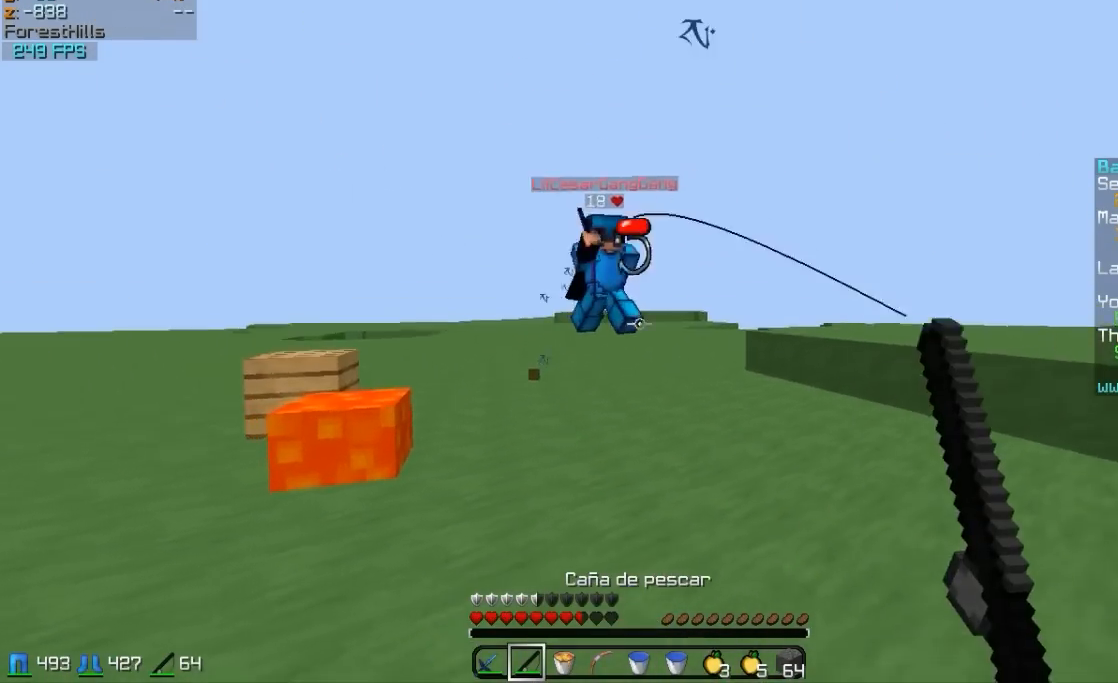
{"keys": ["a"], "mouse": ["right"], "events": [[50, "mouse_right", "down"], [50, "s", "up"], [100, "mouse_right", "up"], [150, "mouse_right", "down"], [250, "mouse_right", "up"], [300, "w", "down"], [450, "w", "up"], [500, "mouse_right", "down"]]}
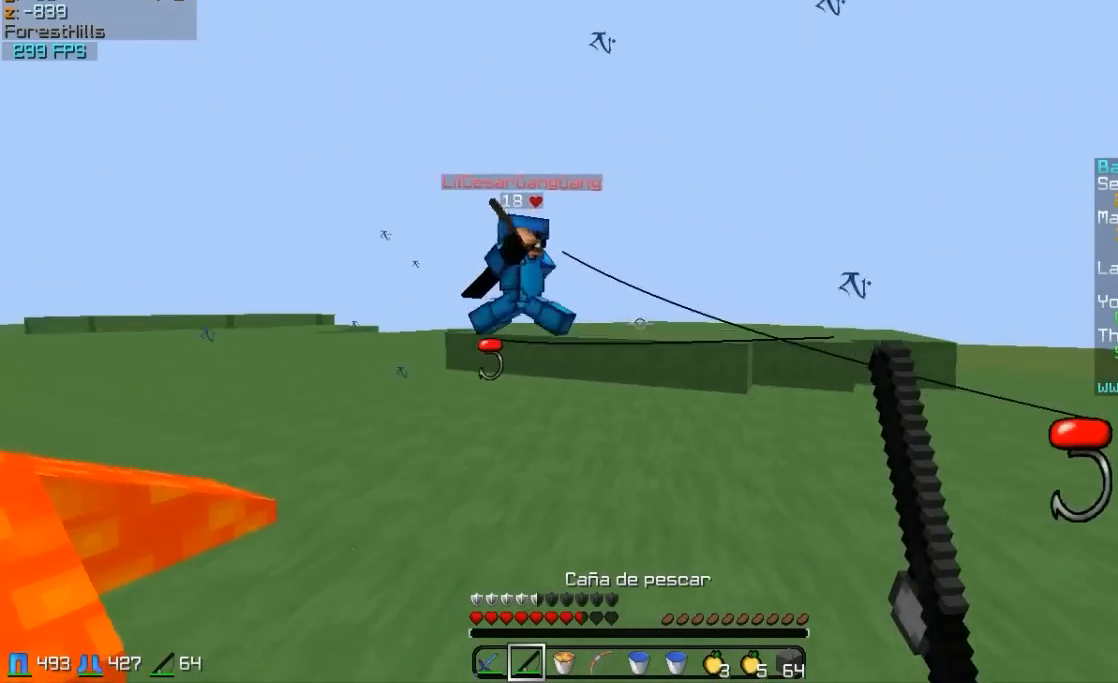
{"keys": ["d", "w"], "mouse": ["right"], "events": [[50, "mouse_right", "up"], [100, "s", "down"], [150, "a", "up"], [150, "mouse_right", "down"], [200, "d", "down"], [200, "mouse_right", "up"], [200, "s", "up"], [300, "w", "down"], [450, "mouse_right", "down"]]}
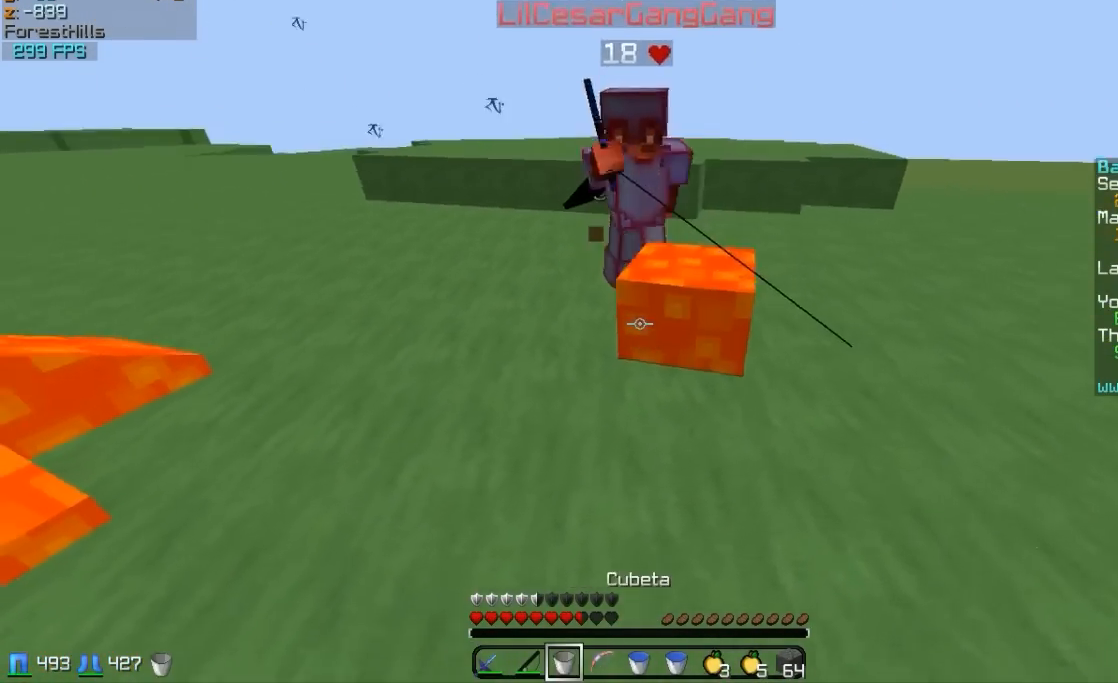
{"keys": ["d", "s"], "mouse": [], "events": [[50, "mouse_right", "up"], [100, "mouse_left", "down"], [150, "mouse_left", "up"], [250, "mouse_left", "down"], [300, "w", "up"], [350, "mouse_left", "up"], [400, "mouse_left", "down"], [400, "s", "down"], [500, "mouse_left", "up"]]}
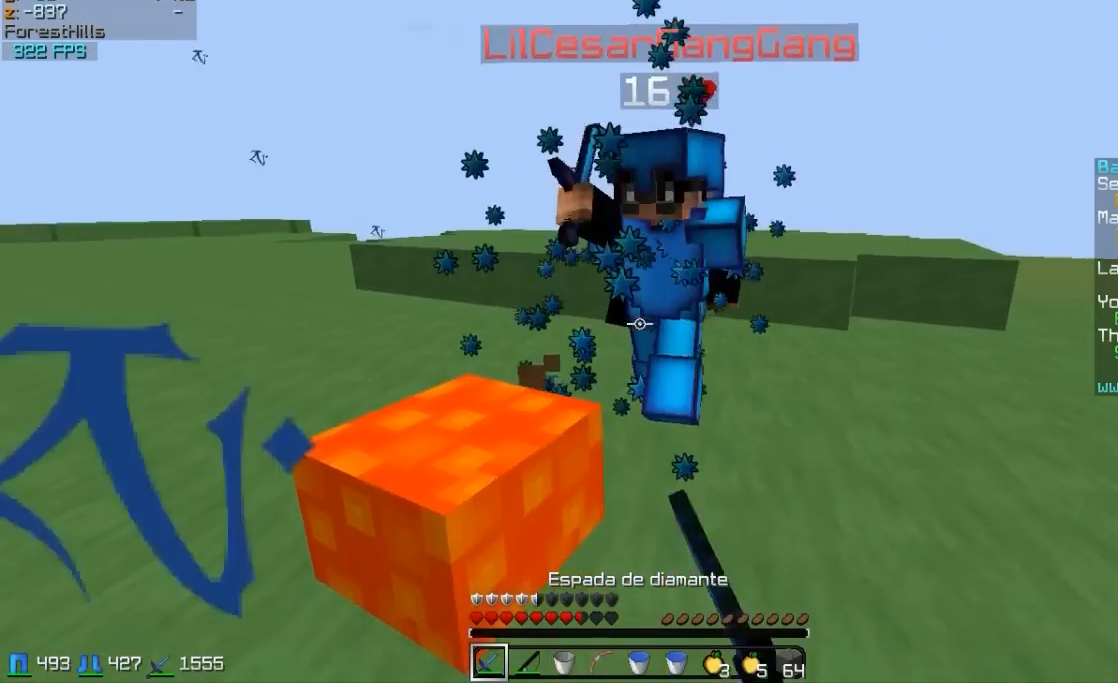
{"keys": ["d", "w"], "mouse": [], "events": [[50, "mouse_left", "down"], [50, "s", "up"], [150, "mouse_left", "up"], [150, "w", "down"], [200, "mouse_left", "down"], [300, "mouse_left", "up"], [350, "mouse_left", "down"], [400, "mouse_left", "up"]]}
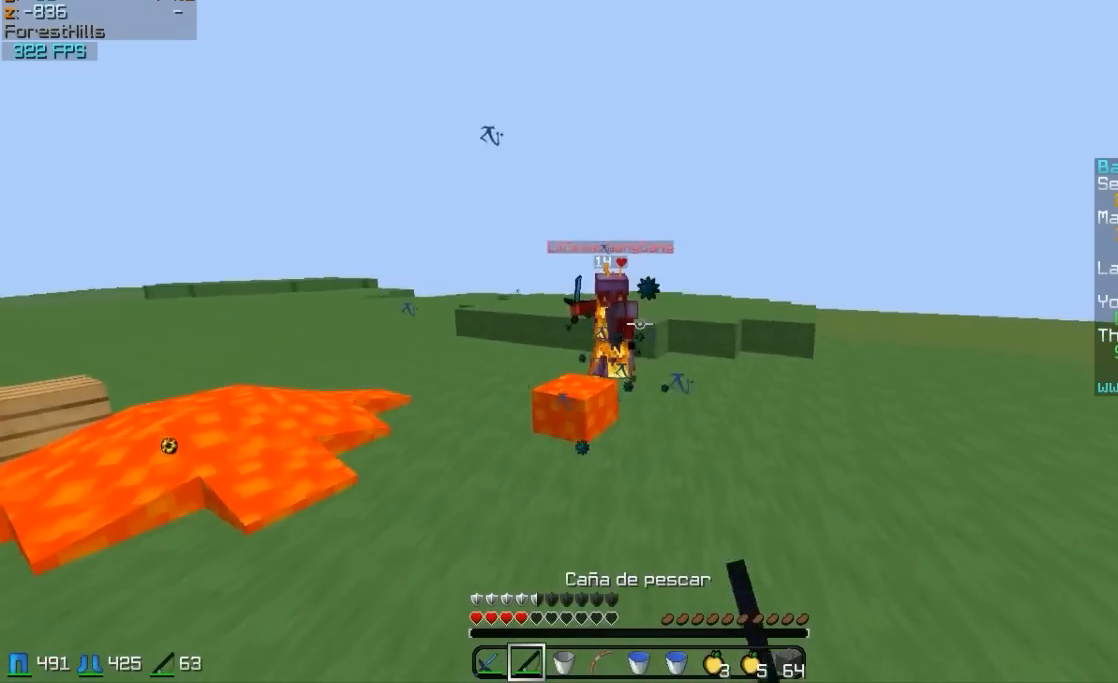
{"keys": ["a"], "mouse": ["left", "right"], "events": [[50, "mouse_right", "down"], [100, "mouse_right", "up"], [200, "d", "up"], [450, "a", "down"], [500, "mouse_left", "down"], [500, "mouse_right", "down"], [500, "w", "up"]]}
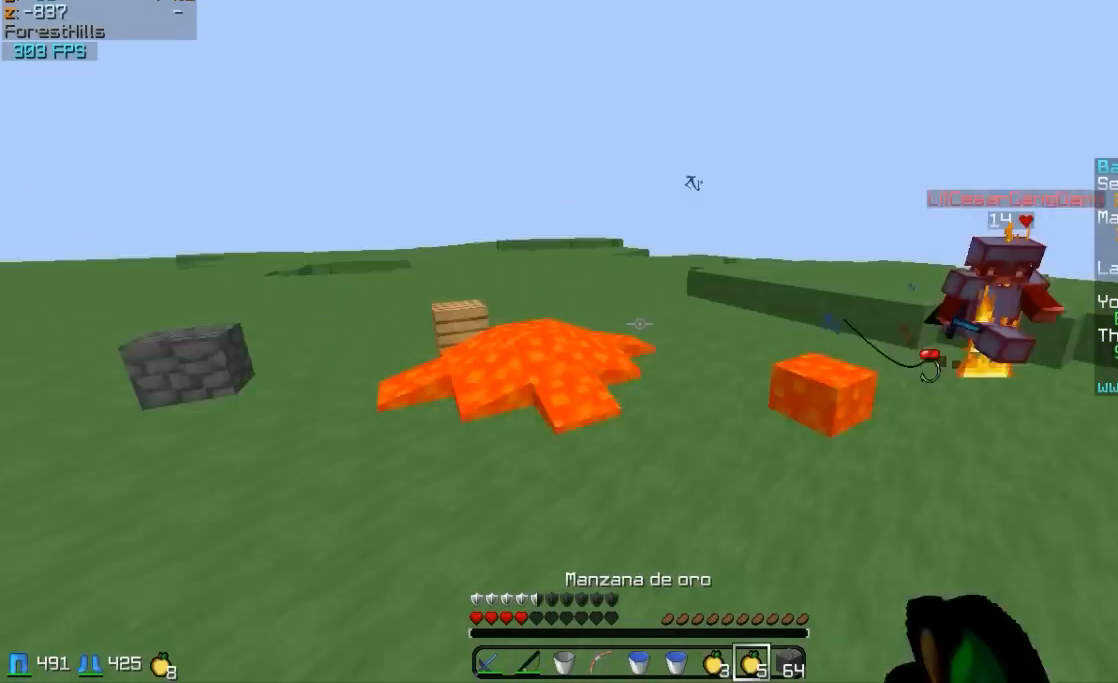
{"keys": ["a", "s"], "mouse": ["left", "right"], "events": [[100, "mouse_left", "up"], [150, "s", "down"], [350, "mouse_left", "down"], [450, "mouse_left", "up"], [500, "mouse_left", "down"]]}
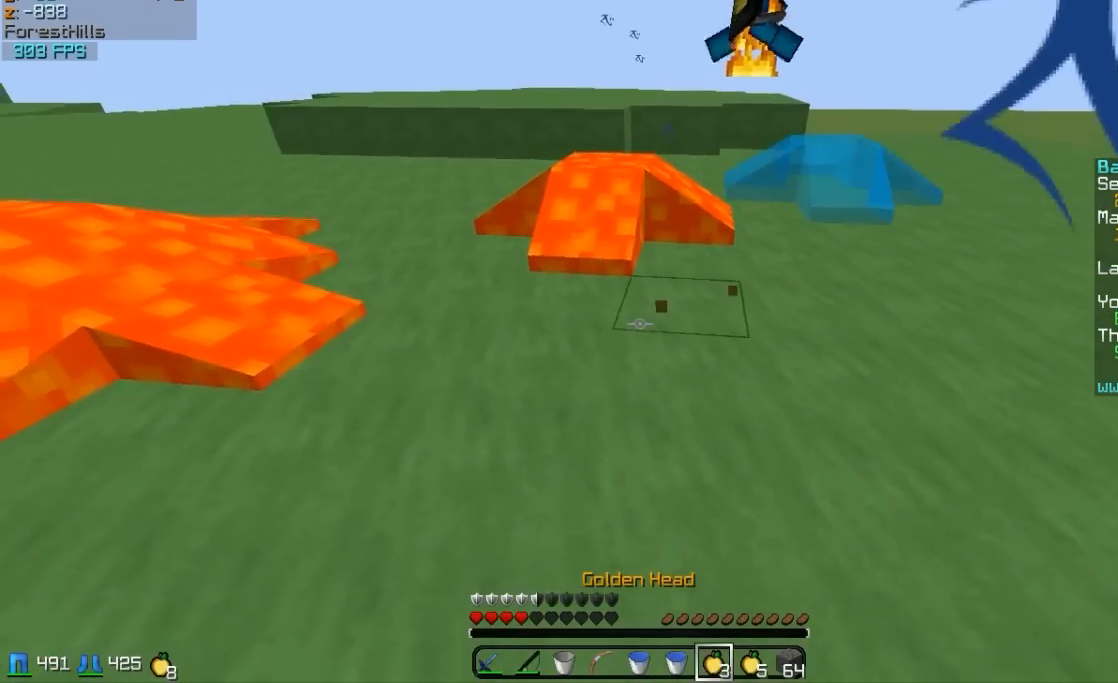
{"keys": ["a", "s"], "mouse": ["left", "right"], "events": [[150, "mouse_left", "up"], [200, "mouse_left", "down"], [350, "mouse_left", "up"], [400, "mouse_left", "down"]]}
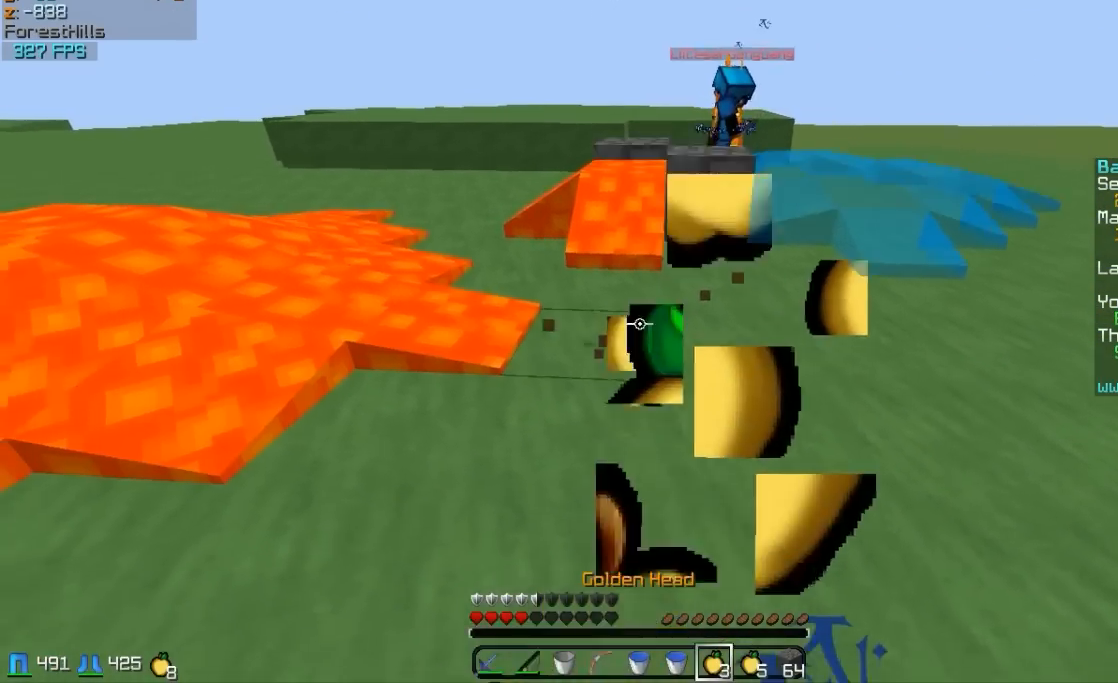
{"keys": ["w"], "mouse": ["left", "right"], "events": [[50, "mouse_left", "up"], [150, "a", "up"], [150, "d", "down"], [150, "mouse_left", "down"], [200, "s", "up"], [250, "mouse_left", "up"], [350, "mouse_left", "down"], [350, "w", "down"], [400, "mouse_left", "up"], [500, "d", "up"], [500, "mouse_left", "down"]]}
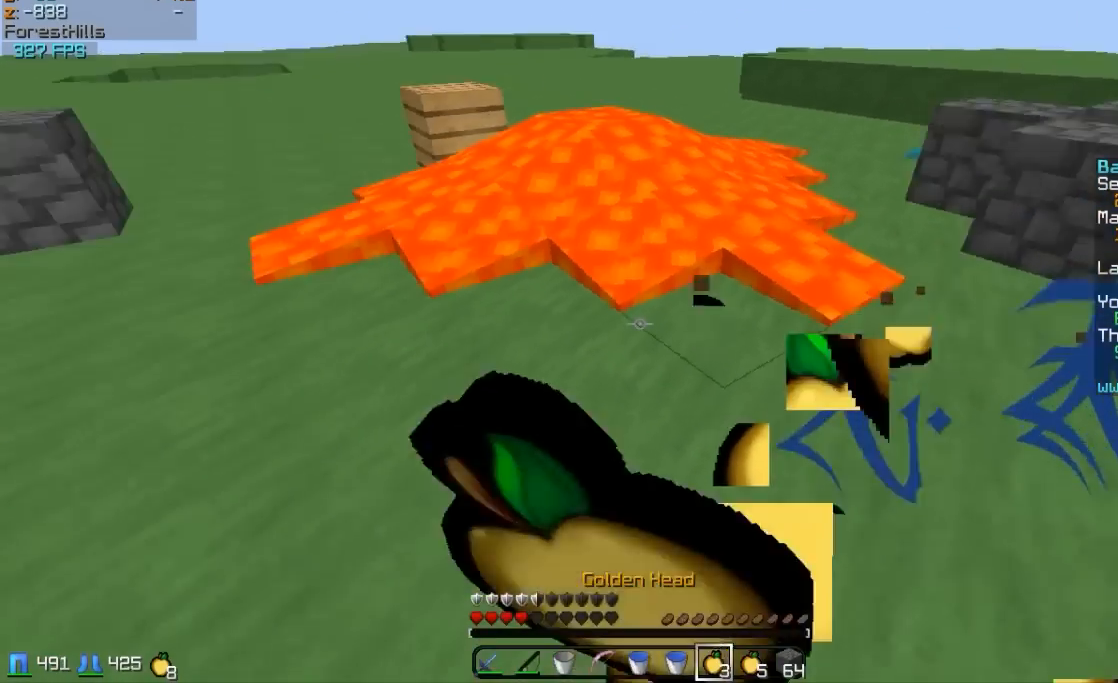
{"keys": ["a", "w"], "mouse": ["right"], "events": [[100, "a", "down"], [100, "mouse_left", "up"], [200, "mouse_left", "down"], [300, "mouse_left", "up"], [400, "mouse_left", "down"], [500, "mouse_left", "up"]]}
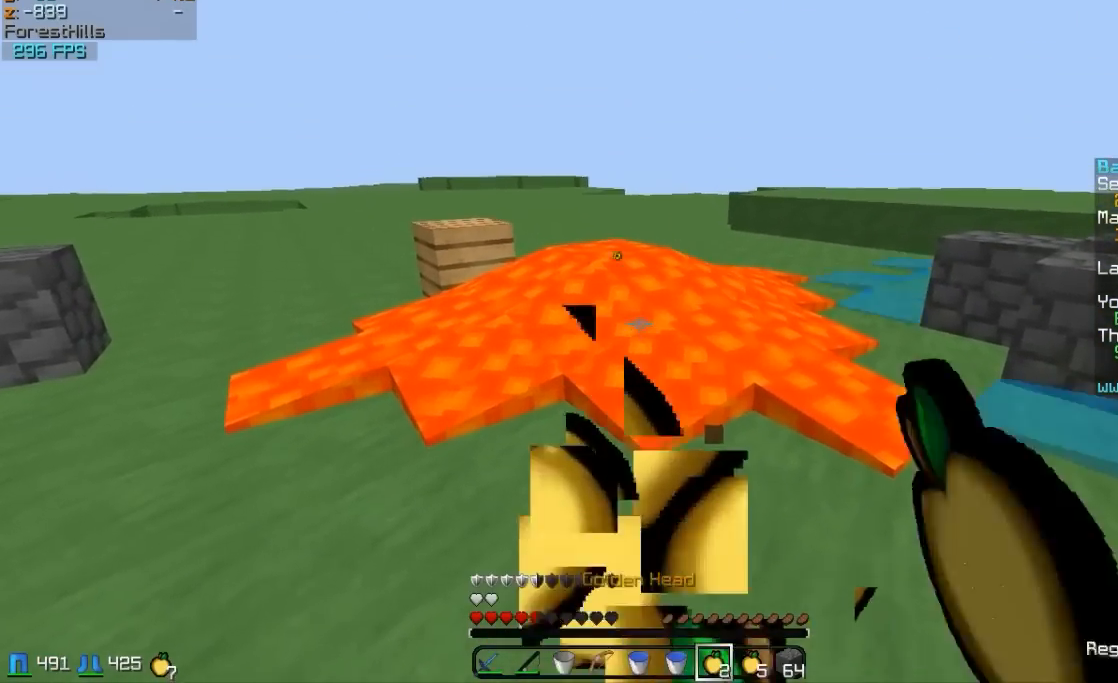
{"keys": ["d", "w"], "mouse": [], "events": [[100, "mouse_right", "up"], [200, "mouse_right", "down"], [300, "a", "up"], [300, "d", "down"], [300, "mouse_right", "up"]]}
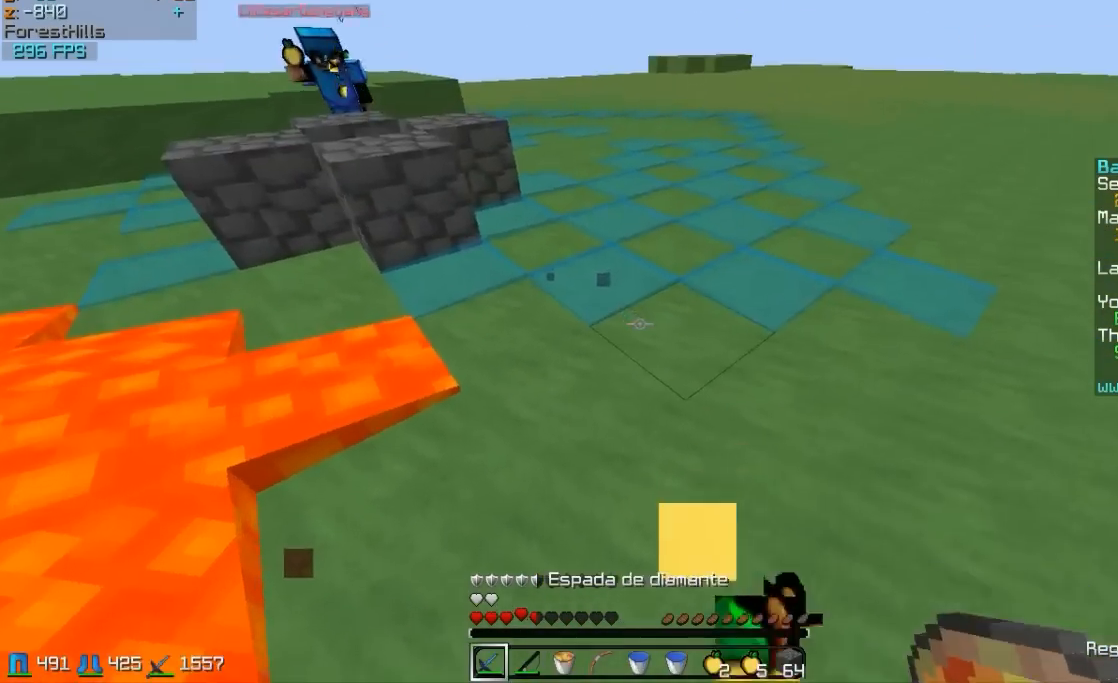
{"keys": ["w"], "mouse": [], "events": [[100, "d", "up"], [300, "a", "down"], [350, "mouse_right", "down"], [500, "a", "up"], [500, "mouse_right", "up"]]}